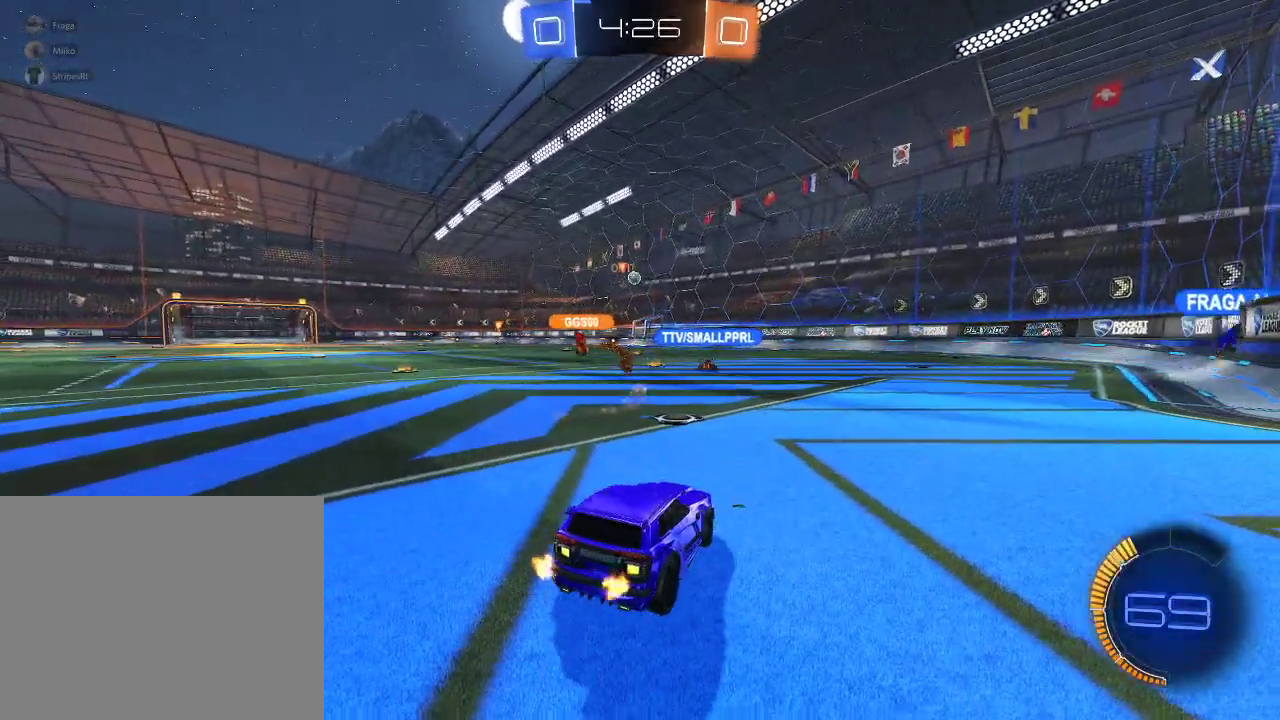
Gameplay with a controller (Xbox layout); each line is a JSON object with the inputs held at the frame after it. "events" lists button and stick changes between this image and that frame as [ms after this image, input, new state], when the widget could be followed in between.
{"buttons": ["R2"], "left_stick": "center", "right_stick": "center", "events": [[300, "R2", "down"], [400, "left_stick", "right"], [483, "left_stick", "center"]]}
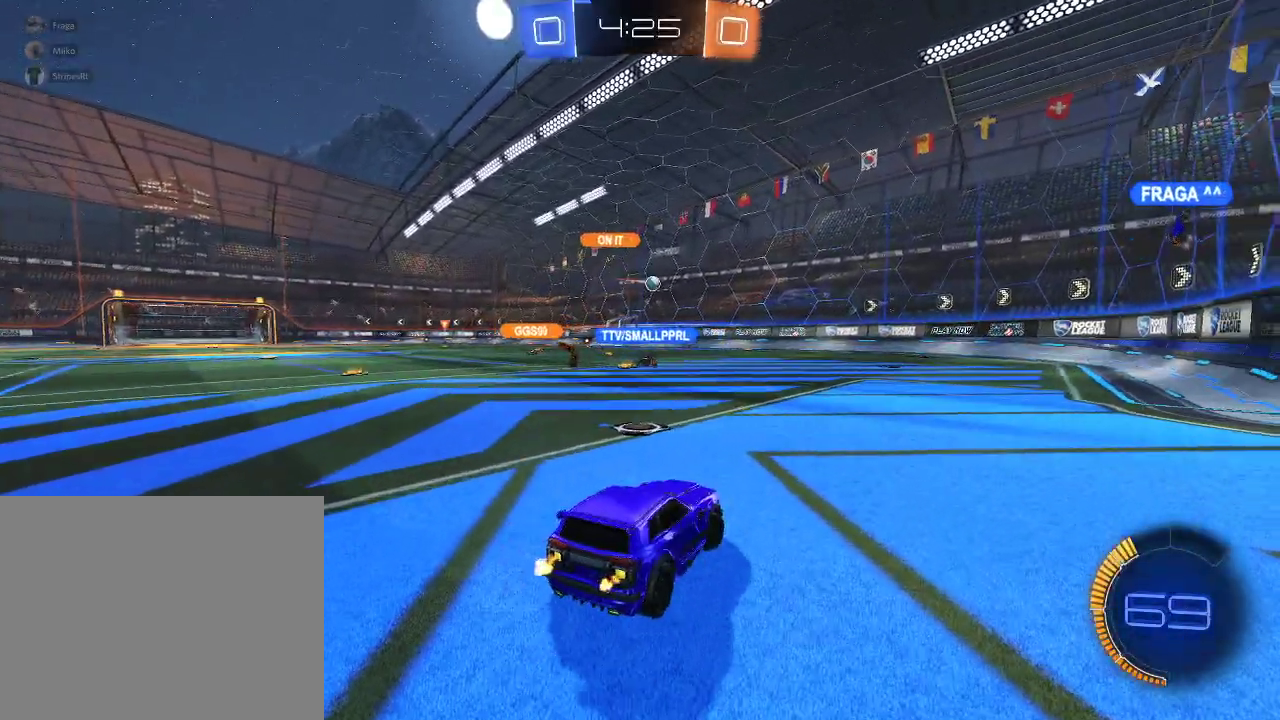
{"buttons": ["R2"], "left_stick": "right", "right_stick": "center", "events": [[50, "left_stick", "left"], [183, "left_stick", "center"], [300, "left_stick", "right"]]}
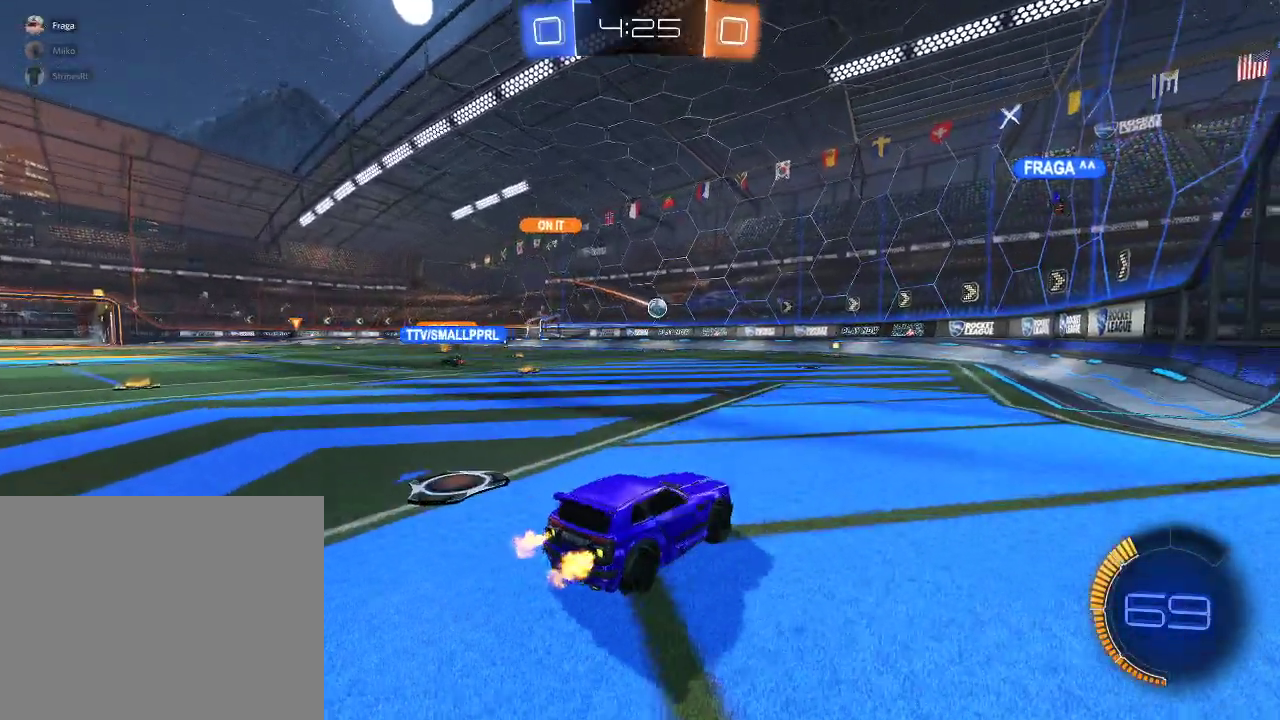
{"buttons": ["R2"], "left_stick": "left", "right_stick": "center", "events": [[217, "left_stick", "center"], [450, "left_stick", "left"]]}
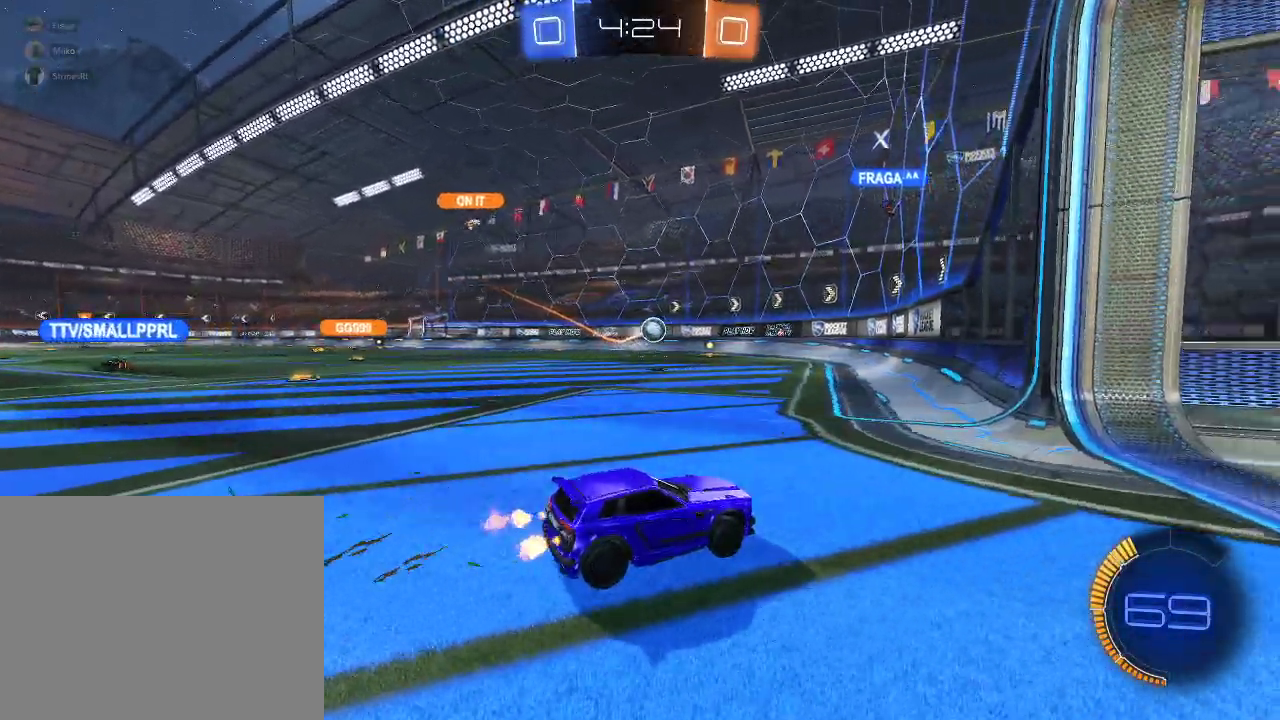
{"buttons": ["R2"], "left_stick": "center", "right_stick": "center", "events": [[83, "R2", "up"], [133, "left_stick", "center"], [233, "left_stick", "left"], [267, "L2", "down"], [417, "left_stick", "center"], [433, "L2", "up"], [483, "R2", "down"]]}
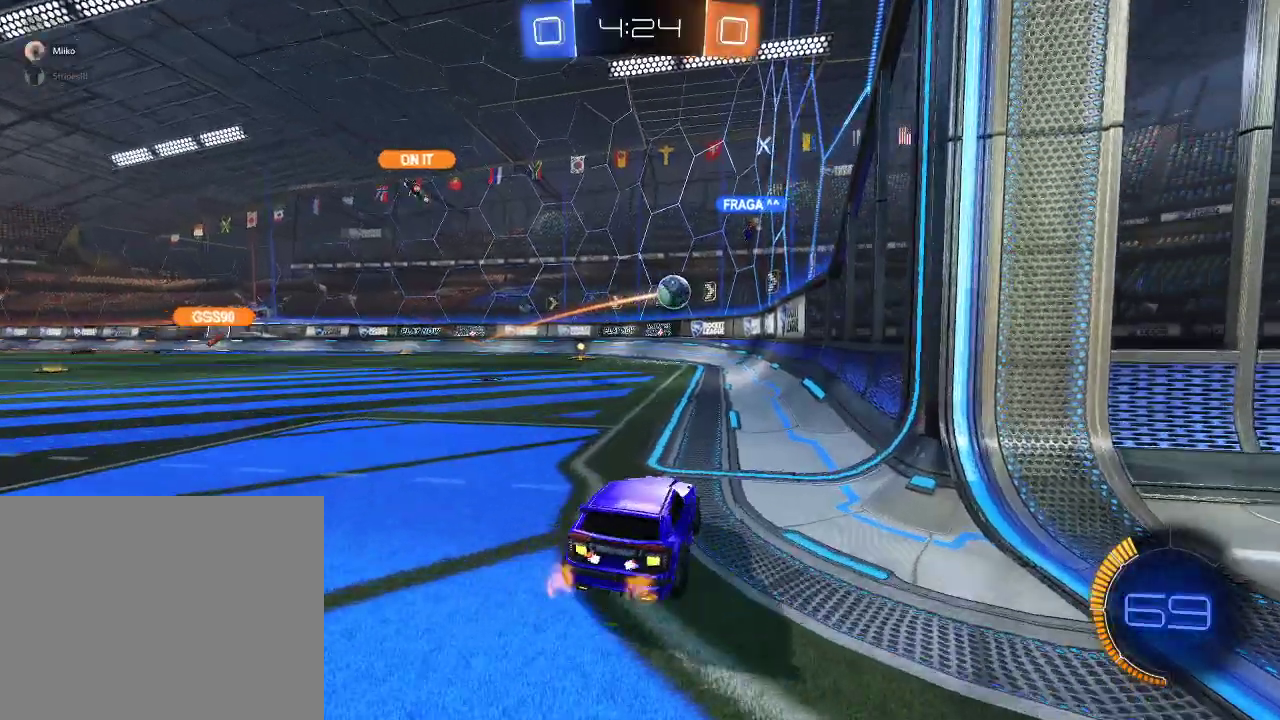
{"buttons": ["R2"], "left_stick": "right", "right_stick": "center", "events": [[50, "R2", "up"], [217, "left_stick", "left"], [267, "R2", "down"], [283, "left_stick", "center"], [483, "left_stick", "right"]]}
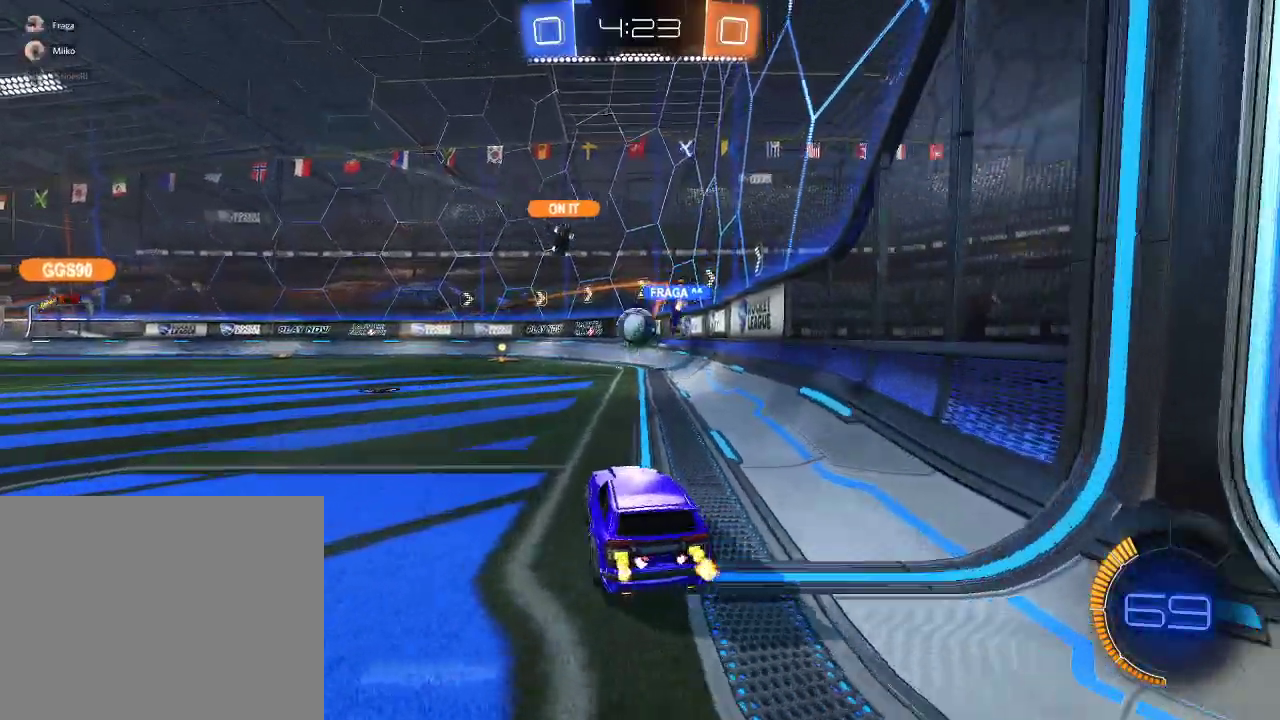
{"buttons": ["R2"], "left_stick": "center", "right_stick": "center", "events": [[17, "L2", "down"], [67, "R2", "up"], [83, "left_stick", "center"], [117, "R2", "down"], [150, "L2", "up"], [267, "left_stick", "left"], [317, "R2", "up"], [367, "R2", "down"], [433, "left_stick", "down-right"], [500, "left_stick", "center"]]}
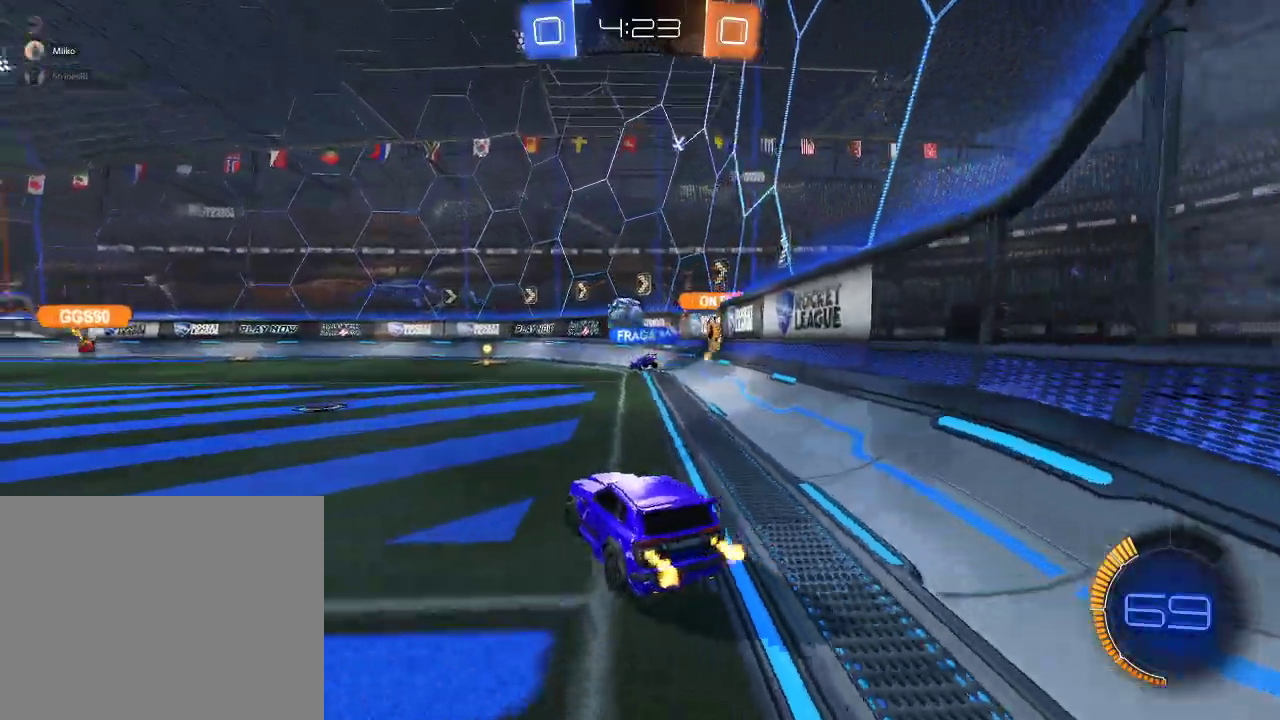
{"buttons": ["X", "R2"], "left_stick": "right", "right_stick": "center", "events": [[100, "R1", "down"], [183, "R1", "up"], [250, "left_stick", "left"], [417, "left_stick", "right"], [450, "X", "down"]]}
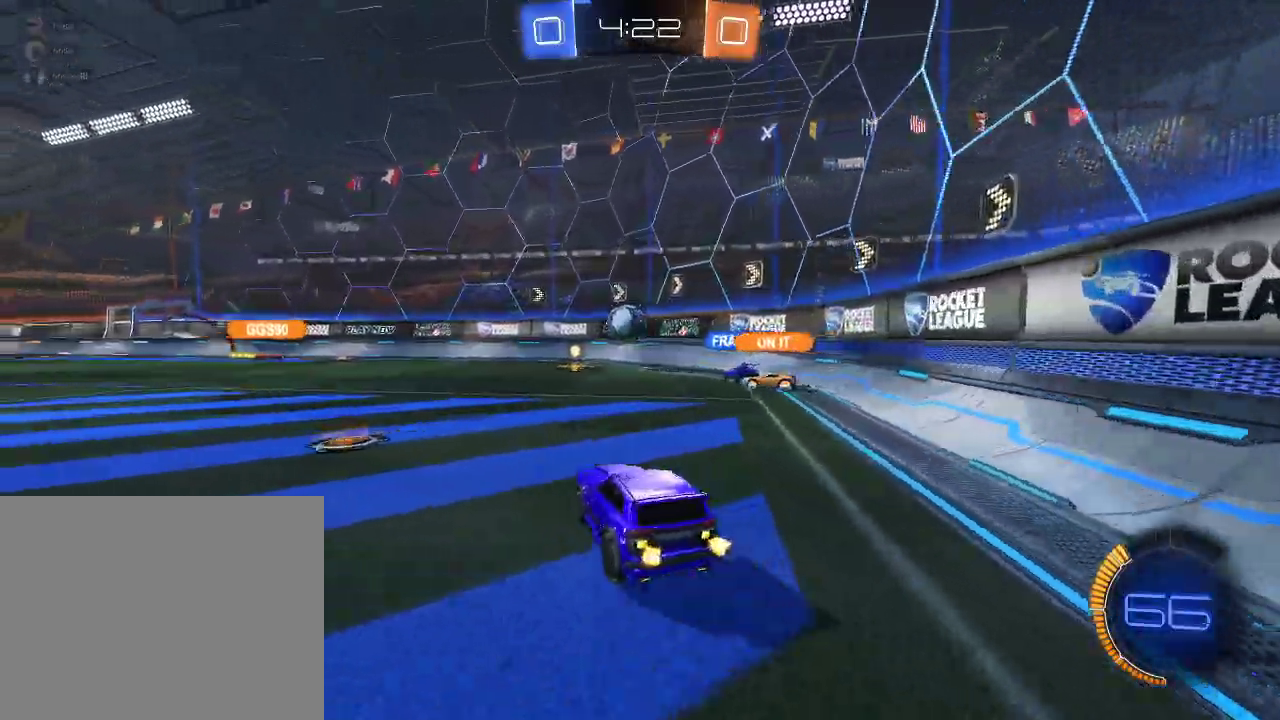
{"buttons": ["R2"], "left_stick": "right", "right_stick": "center", "events": [[83, "X", "up"]]}
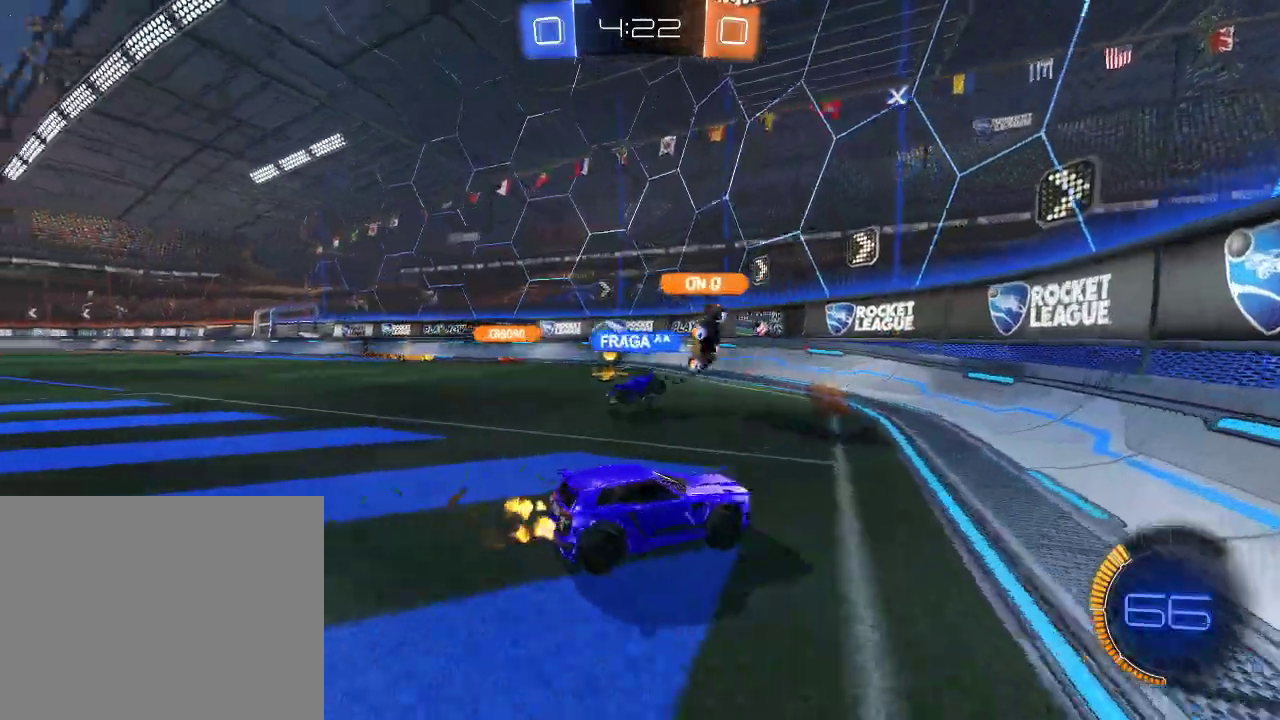
{"buttons": ["R2"], "left_stick": "center", "right_stick": "center", "events": [[317, "left_stick", "center"]]}
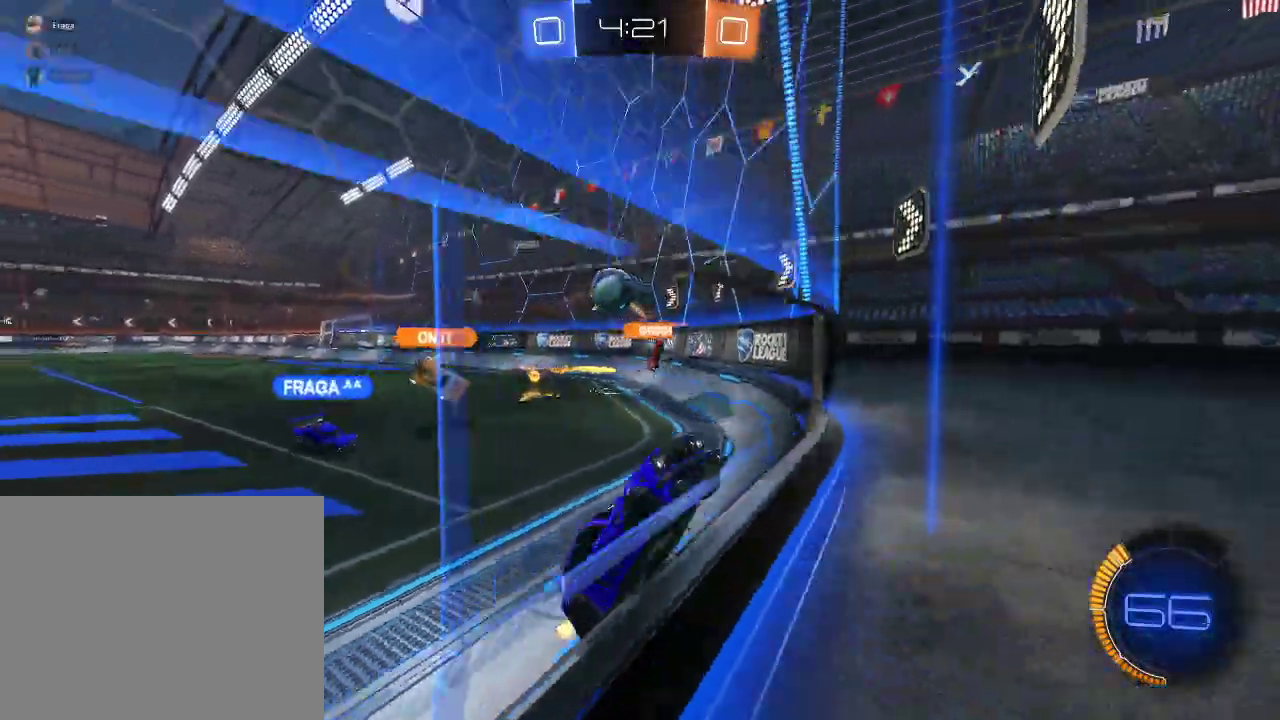
{"buttons": ["R1", "R2"], "left_stick": "right", "right_stick": "center", "events": [[150, "left_stick", "right"], [233, "R1", "down"]]}
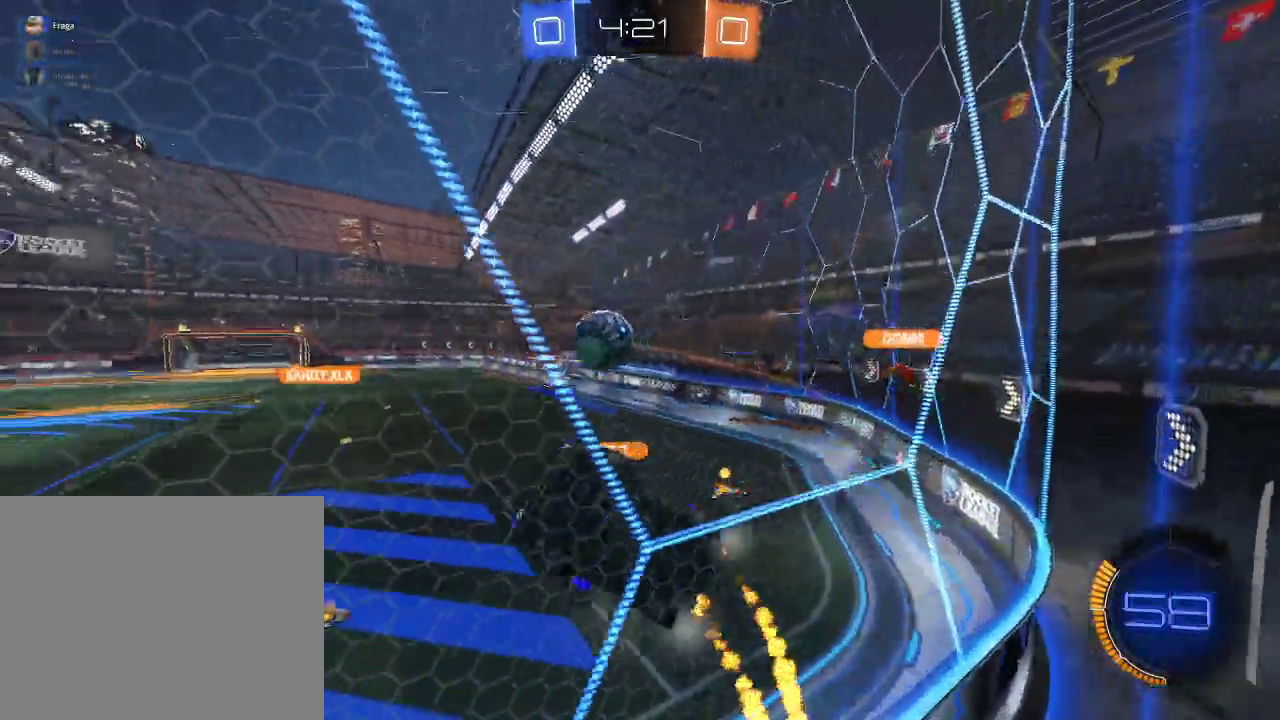
{"buttons": ["A", "R2"], "left_stick": "center", "right_stick": "center", "events": [[67, "R1", "up"], [467, "left_stick", "center"], [500, "A", "down"]]}
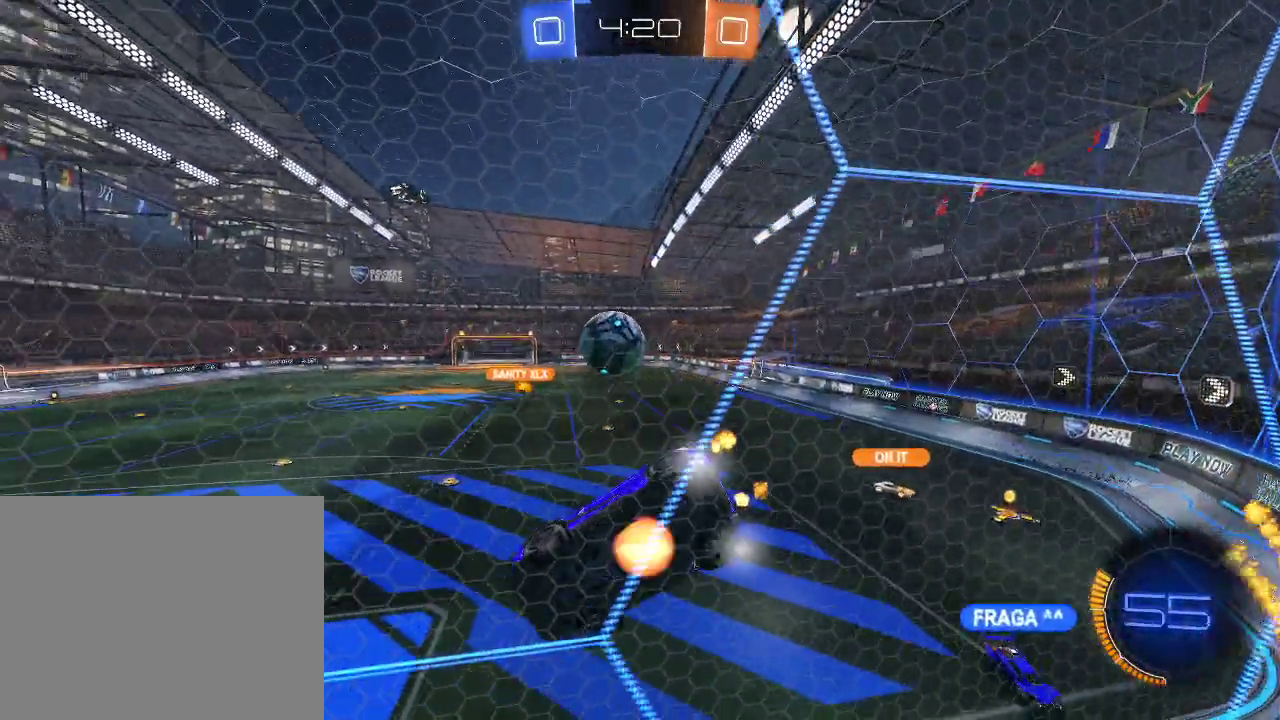
{"buttons": ["R2"], "left_stick": "center", "right_stick": "center", "events": [[33, "left_stick", "down-left"], [50, "L1", "down"], [150, "A", "up"], [250, "left_stick", "center"], [300, "L1", "up"]]}
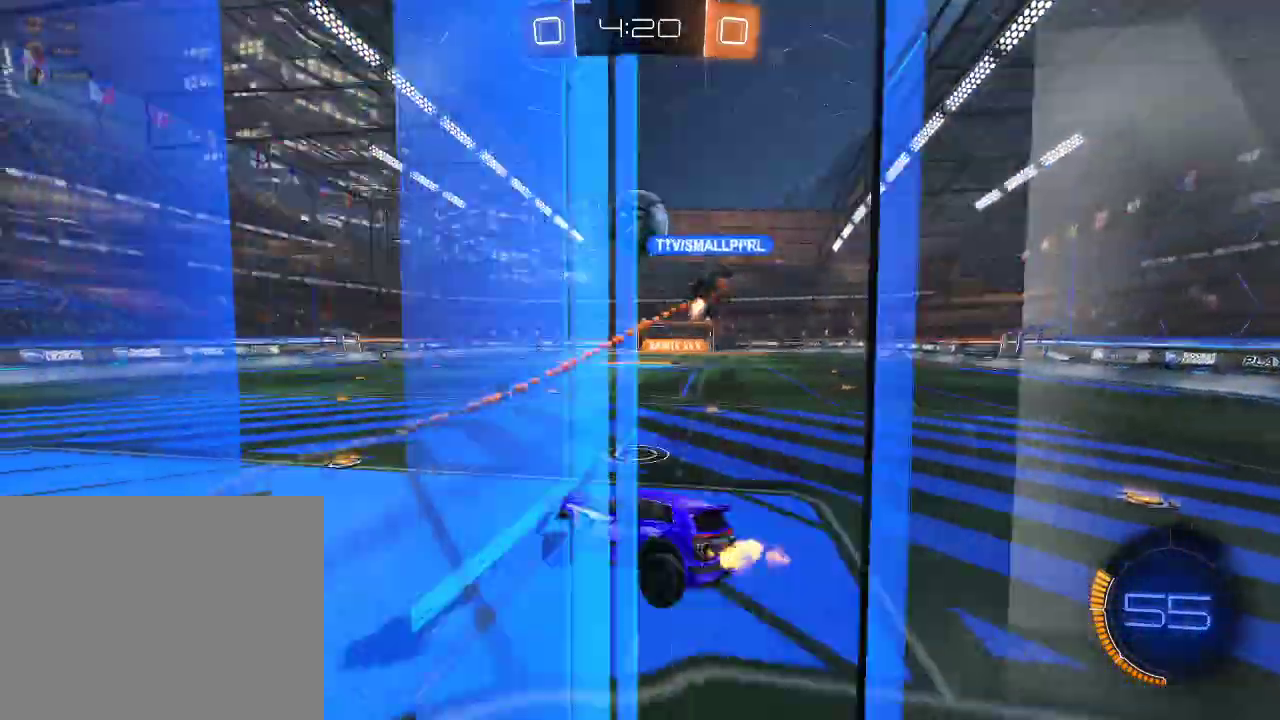
{"buttons": ["R1", "R2"], "left_stick": "center", "right_stick": "center", "events": [[150, "left_stick", "right"], [167, "R1", "down"], [317, "left_stick", "center"]]}
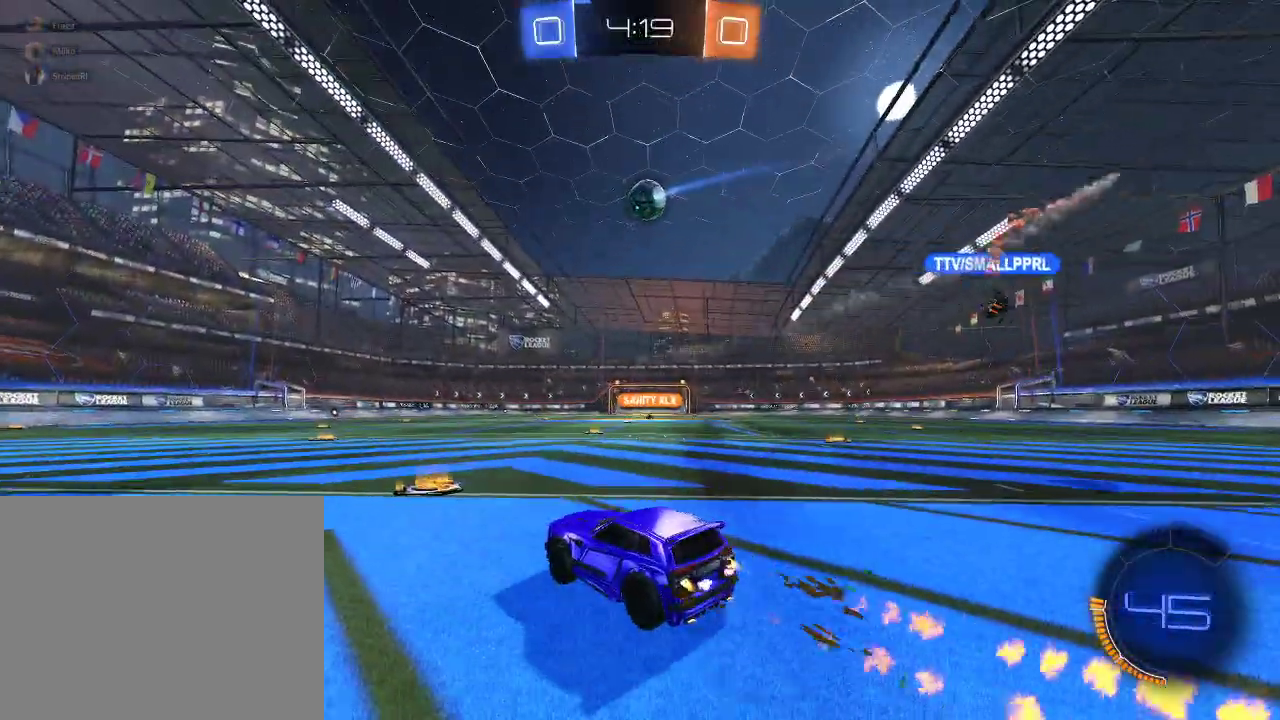
{"buttons": ["Y", "L1", "R1", "R2"], "left_stick": "up-right", "right_stick": "center", "events": [[50, "A", "down"], [83, "left_stick", "right"], [117, "A", "up"], [150, "L1", "down"], [167, "A", "down"], [250, "left_stick", "up-right"], [333, "A", "up"], [433, "Y", "down"]]}
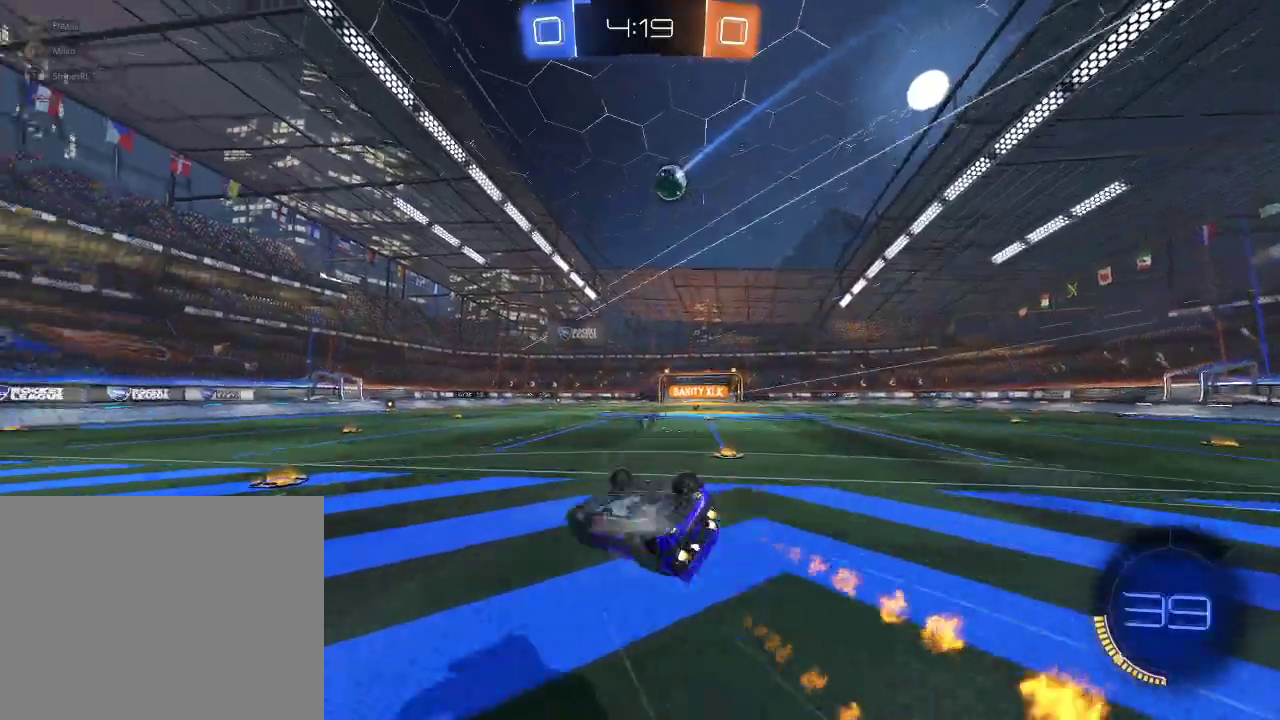
{"buttons": ["R2"], "left_stick": "center", "right_stick": "center", "events": [[33, "Y", "up"], [50, "L1", "up"], [67, "left_stick", "up"], [100, "R1", "up"], [117, "left_stick", "center"], [267, "left_stick", "right"], [383, "left_stick", "center"]]}
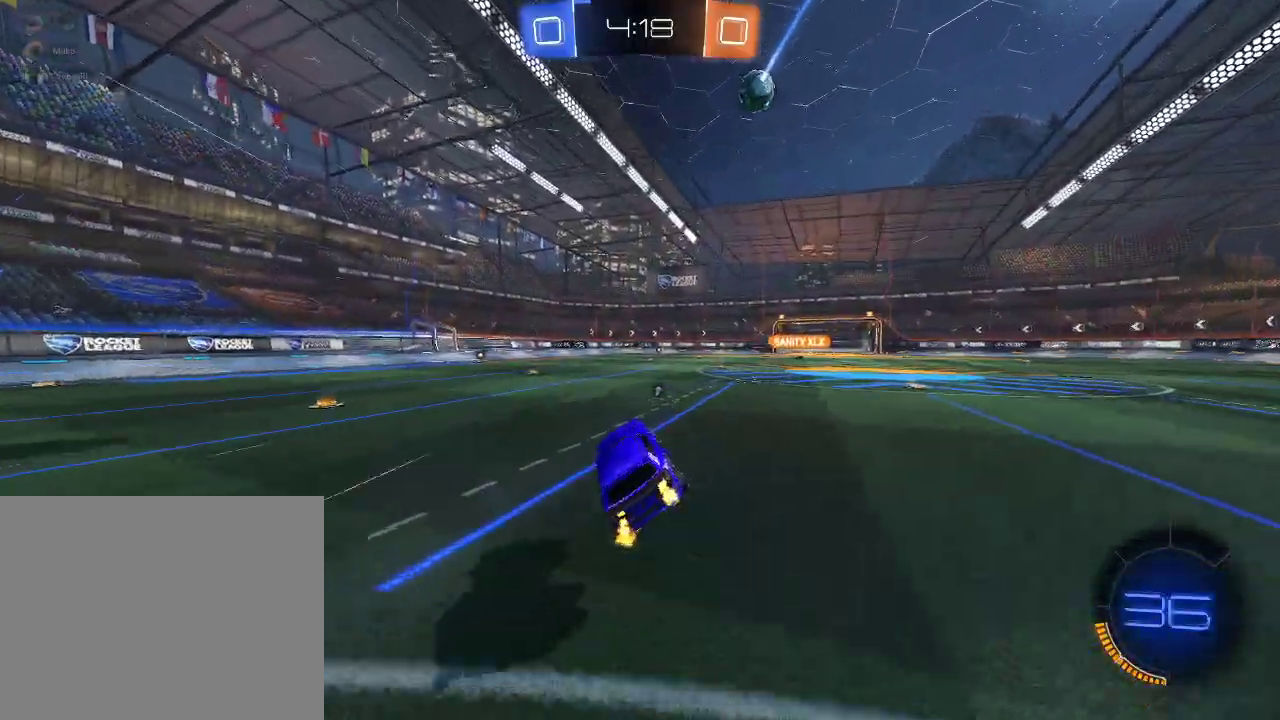
{"buttons": ["R2"], "left_stick": "left", "right_stick": "center", "events": [[33, "Y", "down"], [117, "Y", "up"], [150, "left_stick", "left"]]}
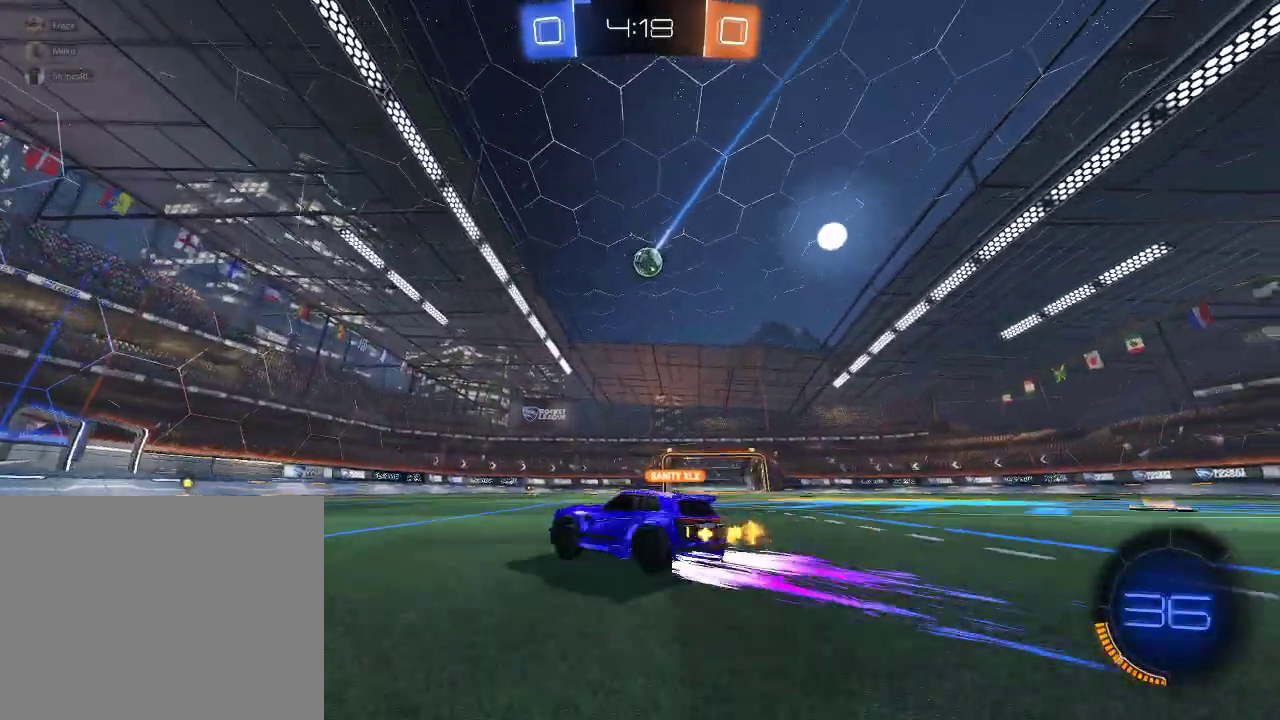
{"buttons": ["R2"], "left_stick": "center", "right_stick": "center", "events": [[17, "left_stick", "center"]]}
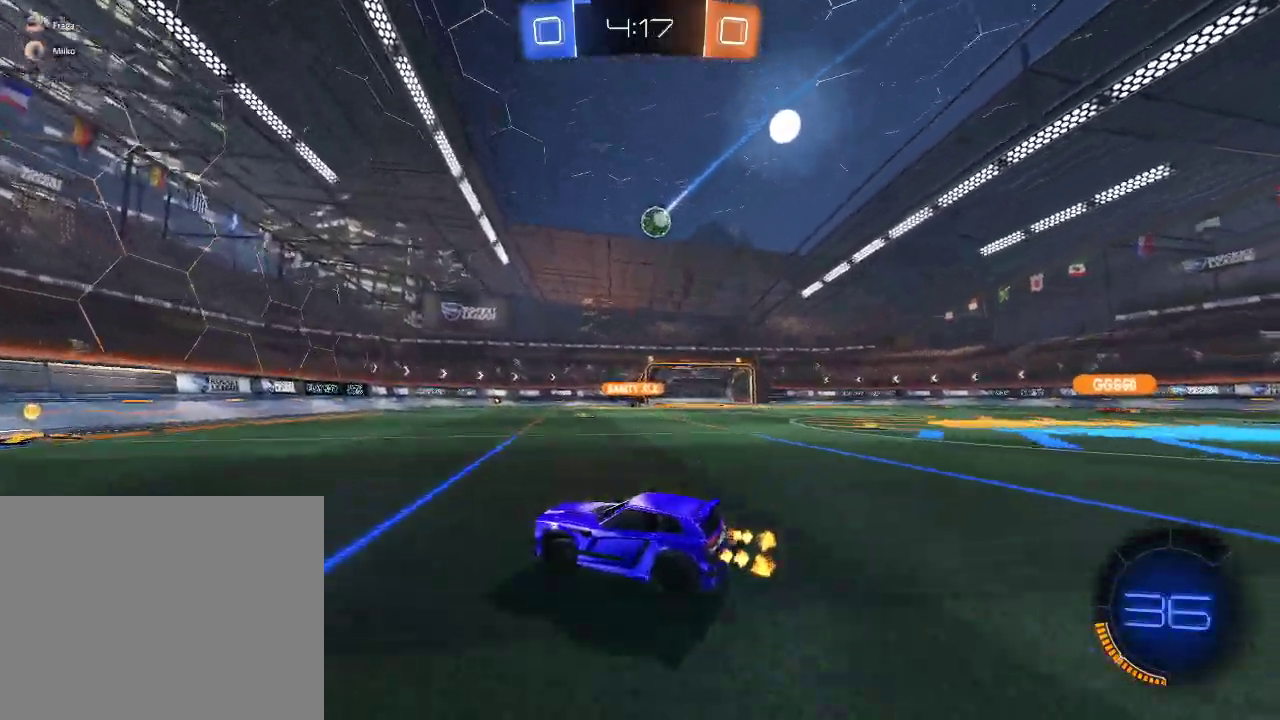
{"buttons": ["R2"], "left_stick": "right", "right_stick": "center", "events": [[333, "left_stick", "right"]]}
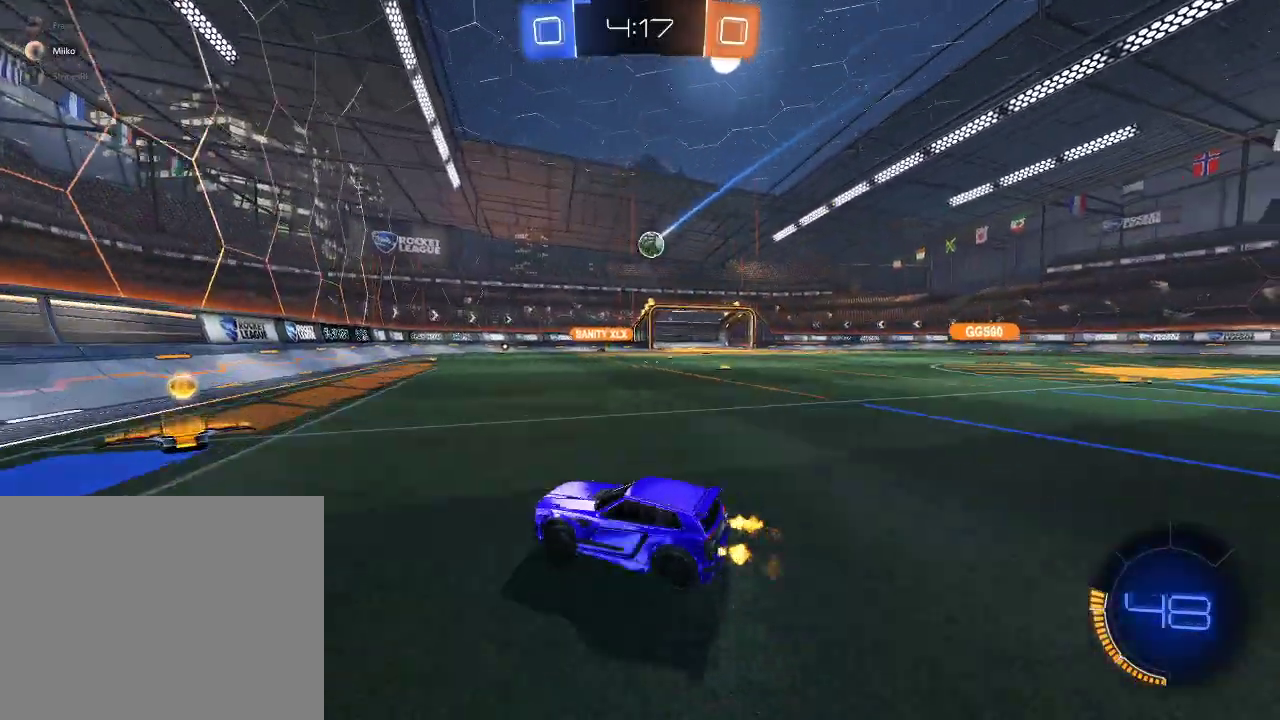
{"buttons": ["L2"], "left_stick": "center", "right_stick": "center", "events": [[33, "left_stick", "center"], [83, "left_stick", "left"], [350, "L2", "down"], [350, "R2", "up"], [467, "left_stick", "center"]]}
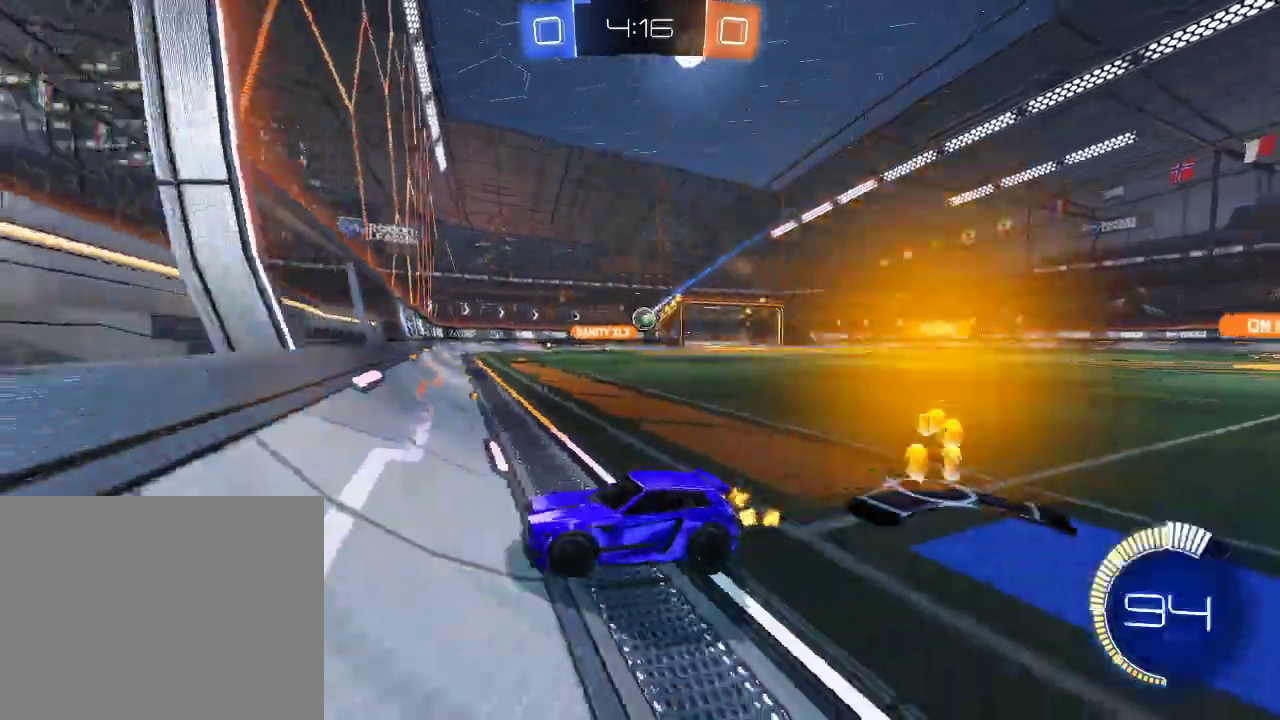
{"buttons": ["R1", "R2"], "left_stick": "center", "right_stick": "center", "events": [[17, "R2", "down"], [33, "L2", "up"], [350, "left_stick", "down-left"], [400, "left_stick", "center"], [450, "R1", "down"]]}
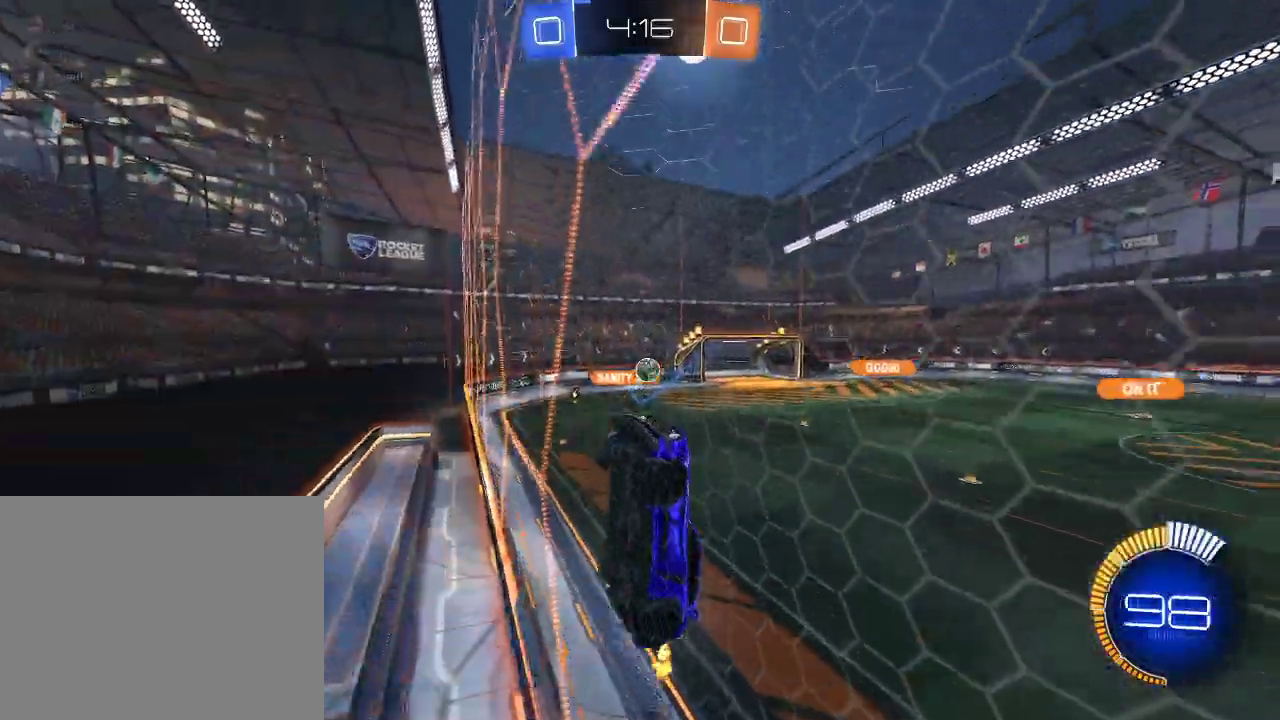
{"buttons": ["L1", "R2", "L3"], "left_stick": "down", "right_stick": "center", "events": [[17, "left_stick", "right"], [50, "A", "down"], [100, "left_stick", "down-left"], [167, "L1", "down"], [167, "R1", "up"], [200, "A", "up"], [333, "left_stick", "down"], [367, "L3", "down"]]}
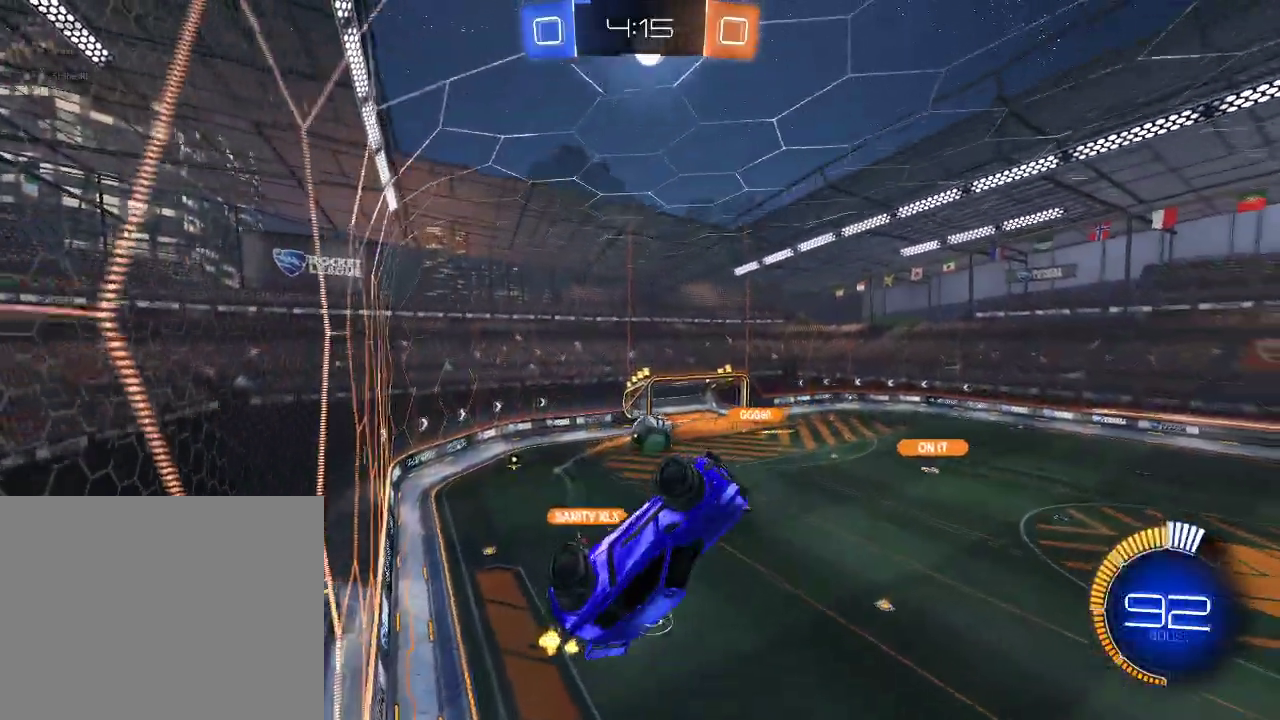
{"buttons": ["L1", "R1", "R2"], "left_stick": "up", "right_stick": "center"}
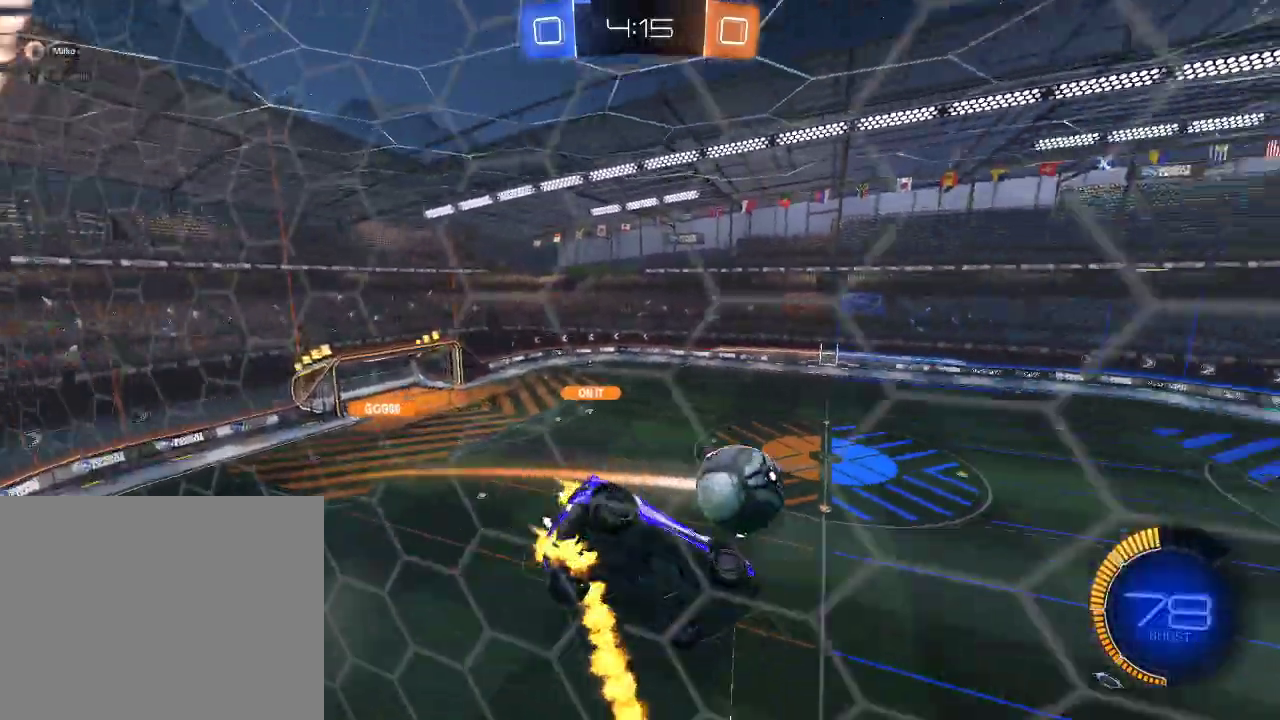
{"buttons": ["L1", "R1", "R2"], "left_stick": "right", "right_stick": "center", "events": [[100, "R1", "up"], [333, "left_stick", "center"], [417, "left_stick", "right"], [500, "R1", "down"]]}
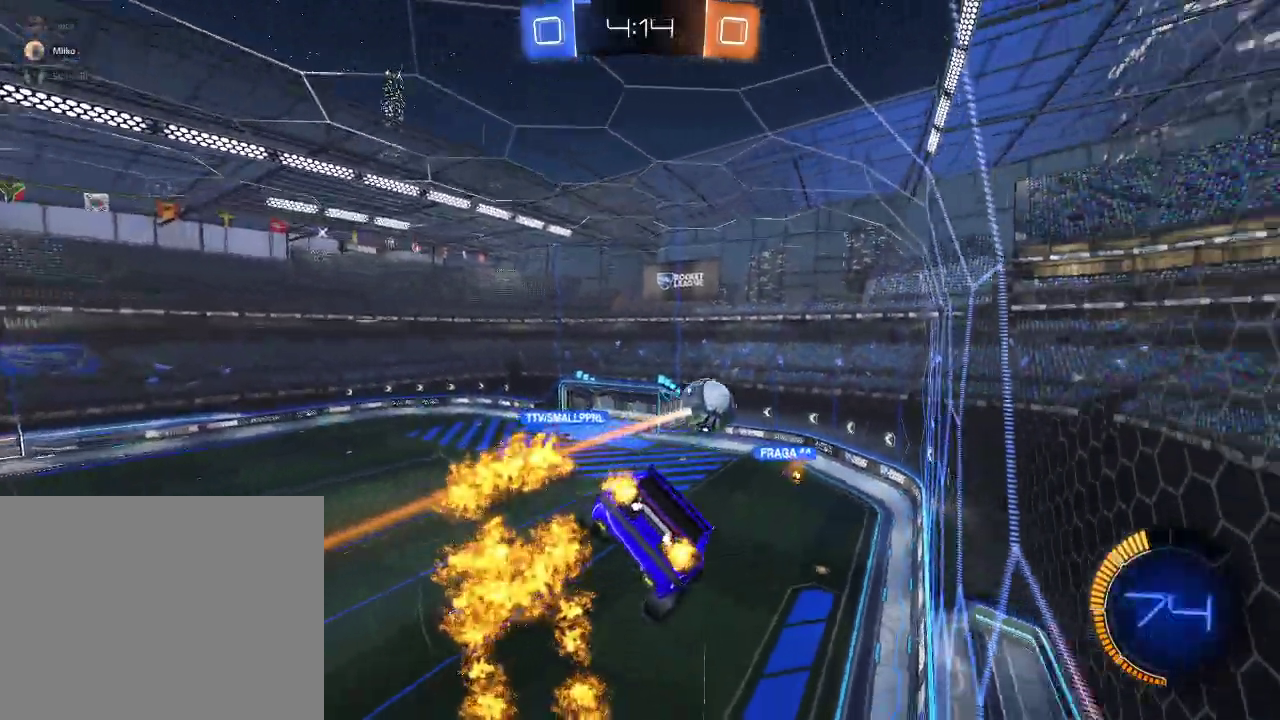
{"buttons": ["L1", "R2"], "left_stick": "right", "right_stick": "center", "events": [[150, "R1", "up"]]}
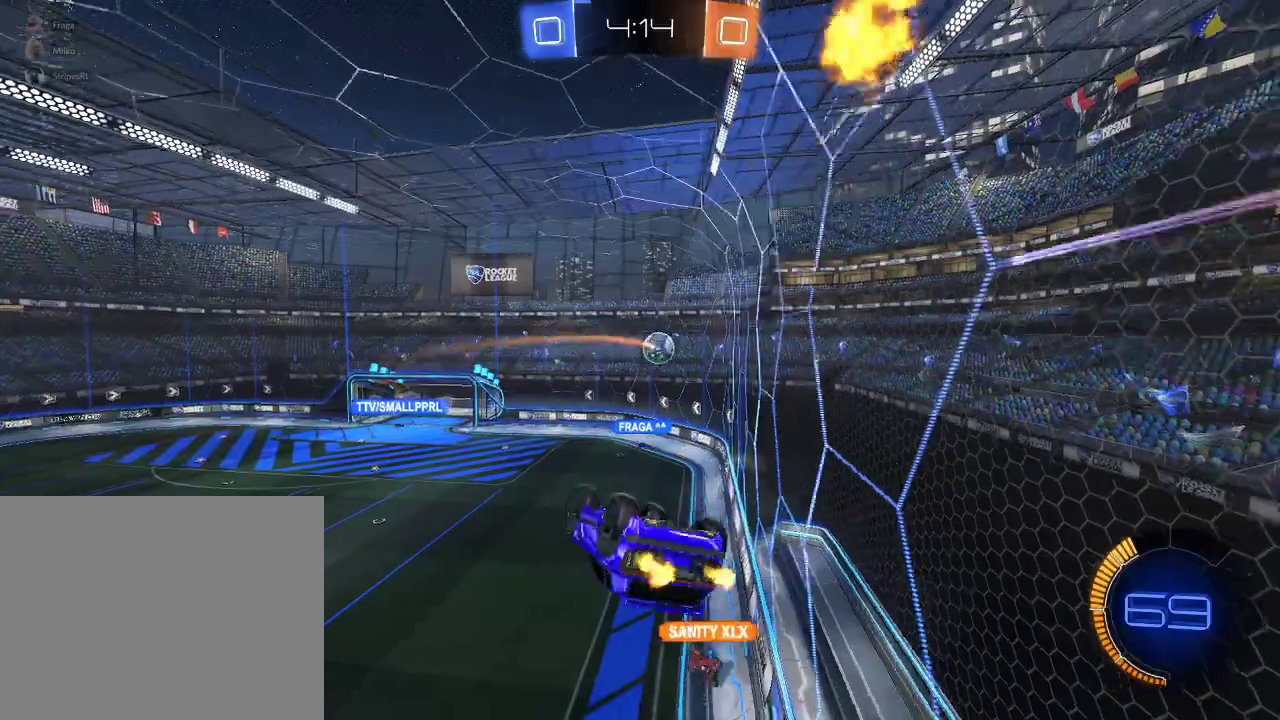
{"buttons": ["R2"], "left_stick": "left", "right_stick": "center", "events": [[233, "L1", "up"], [283, "left_stick", "center"], [383, "left_stick", "left"]]}
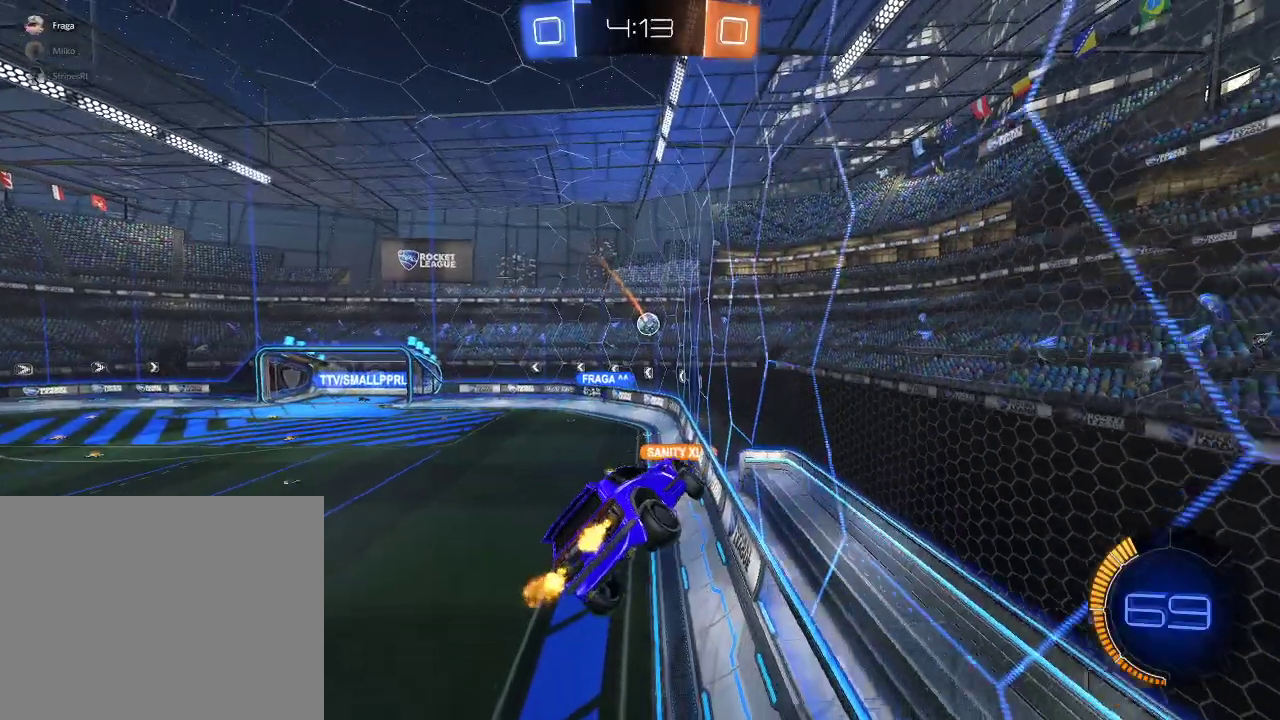
{"buttons": ["R2"], "left_stick": "center", "right_stick": "center", "events": [[50, "left_stick", "down-left"], [117, "left_stick", "center"], [317, "left_stick", "left"], [367, "left_stick", "center"]]}
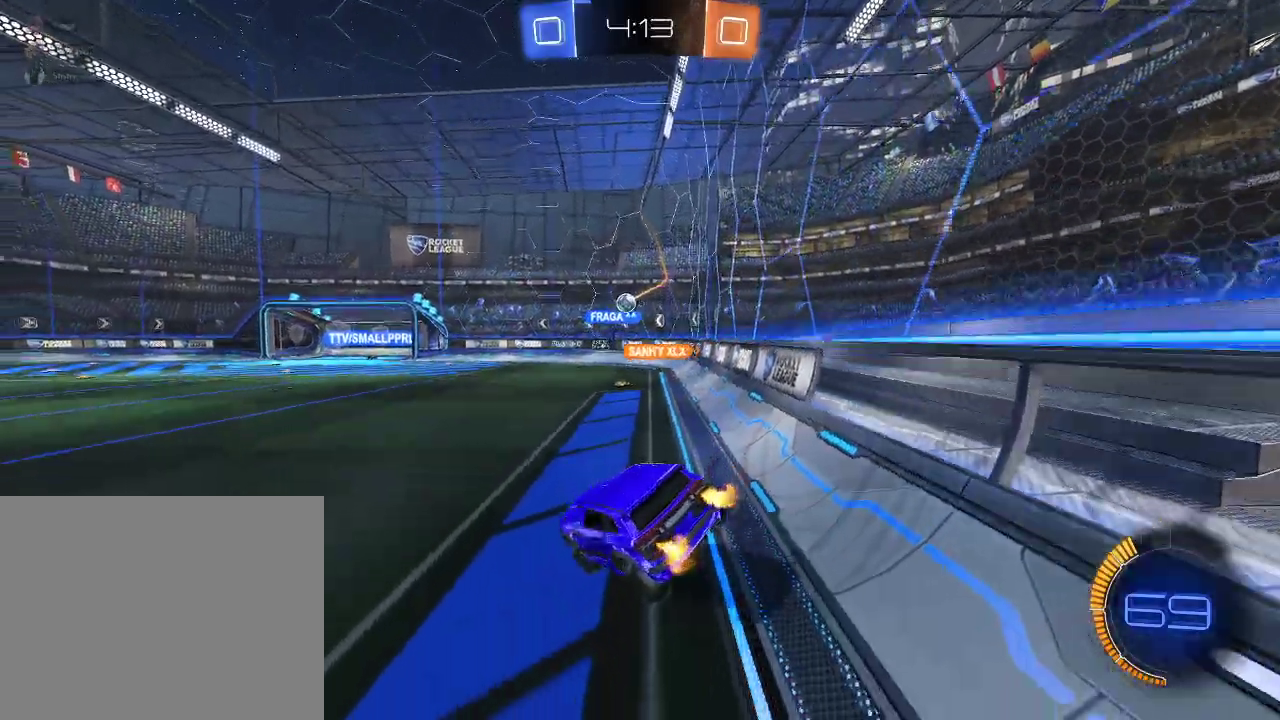
{"buttons": ["R2"], "left_stick": "right", "right_stick": "center", "events": [[67, "left_stick", "left"], [267, "left_stick", "center"], [350, "left_stick", "right"]]}
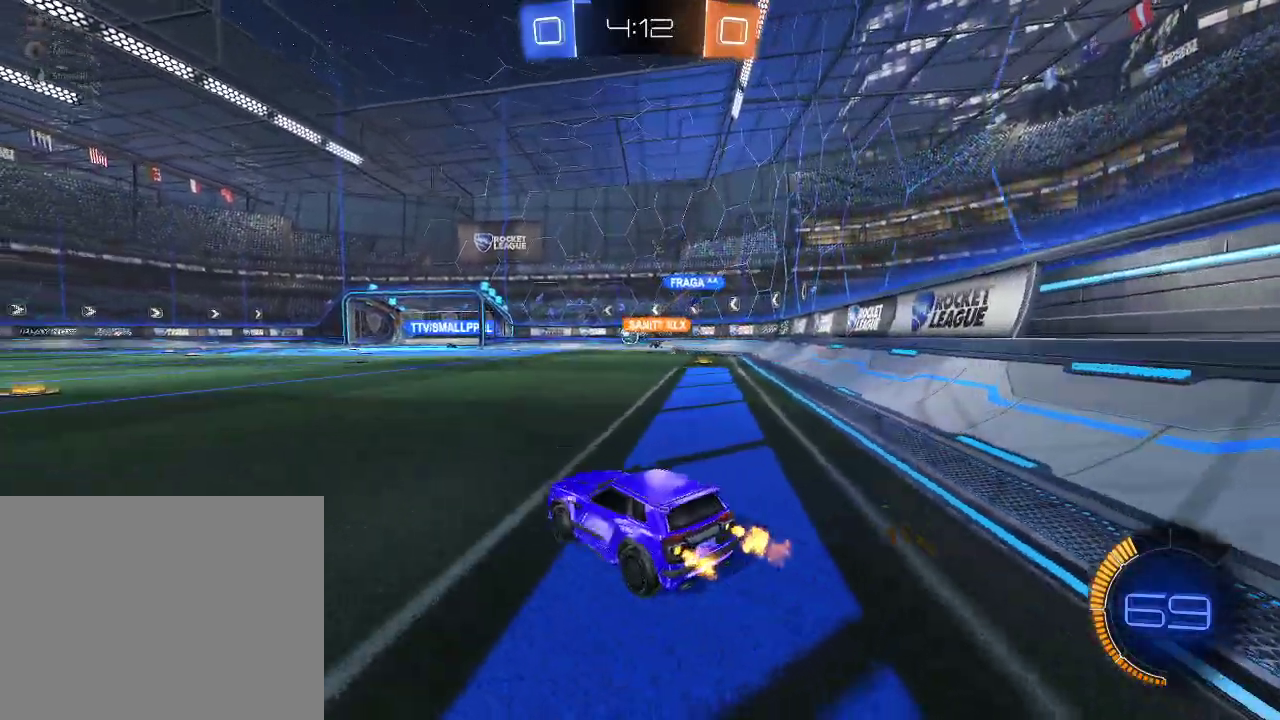
{"buttons": ["R1", "R2"], "left_stick": "left", "right_stick": "center", "events": [[117, "R1", "down"], [233, "left_stick", "center"], [283, "left_stick", "left"]]}
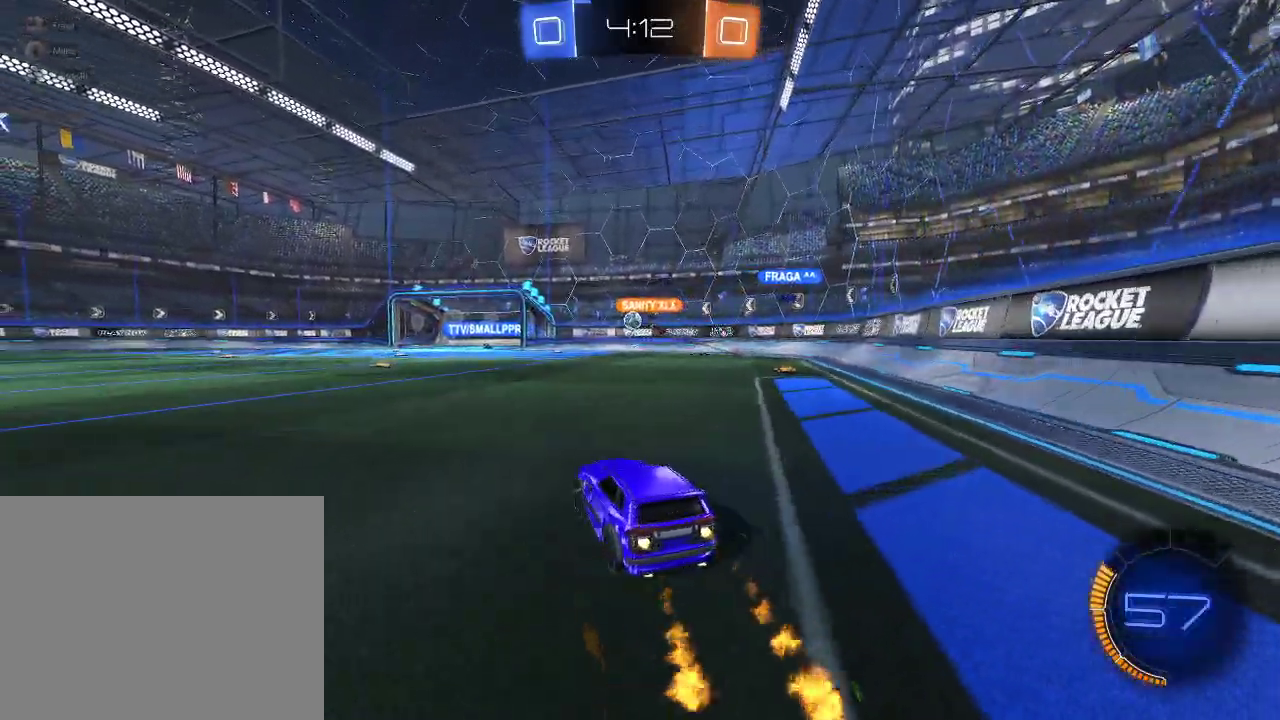
{"buttons": ["R1", "R2"], "left_stick": "center", "right_stick": "center", "events": [[33, "left_stick", "center"], [200, "left_stick", "left"], [283, "left_stick", "center"]]}
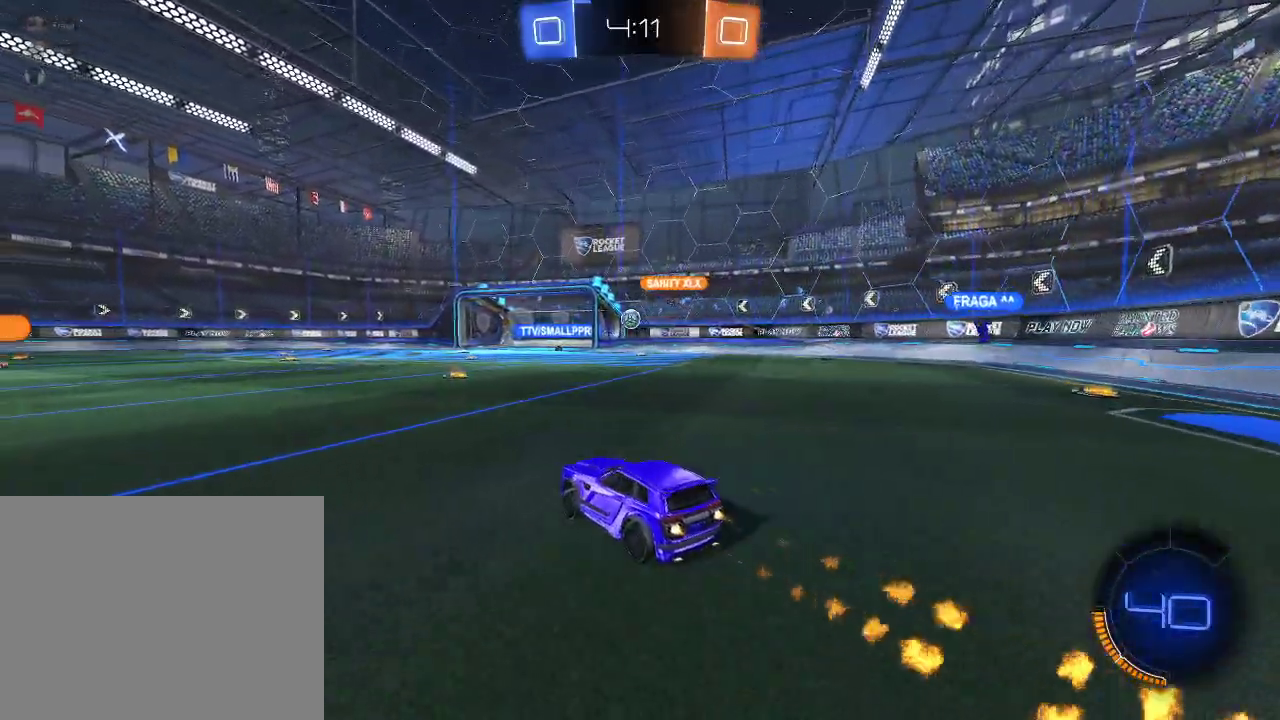
{"buttons": ["R2"], "left_stick": "left", "right_stick": "center", "events": [[100, "R1", "up"], [233, "left_stick", "right"], [333, "left_stick", "center"], [400, "left_stick", "left"]]}
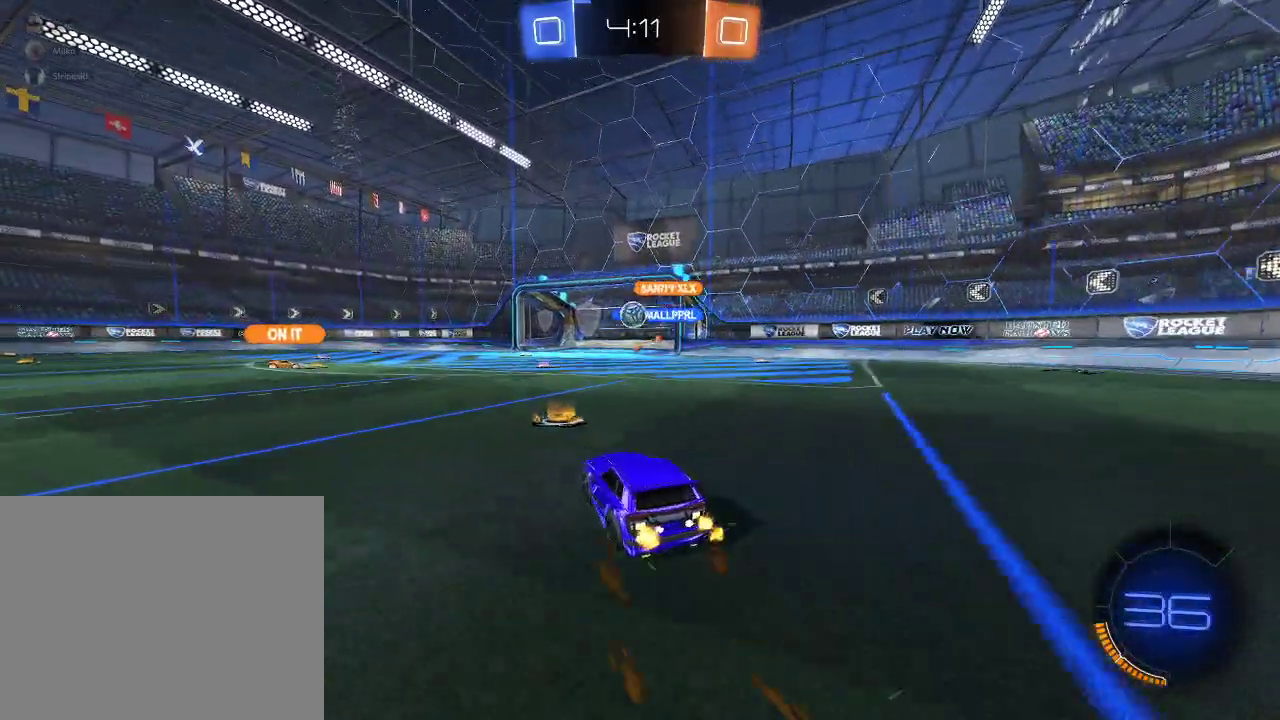
{"buttons": ["R2"], "left_stick": "center", "right_stick": "center", "events": [[17, "left_stick", "center"], [250, "Y", "down"], [300, "left_stick", "right"], [333, "Y", "up"], [483, "left_stick", "center"]]}